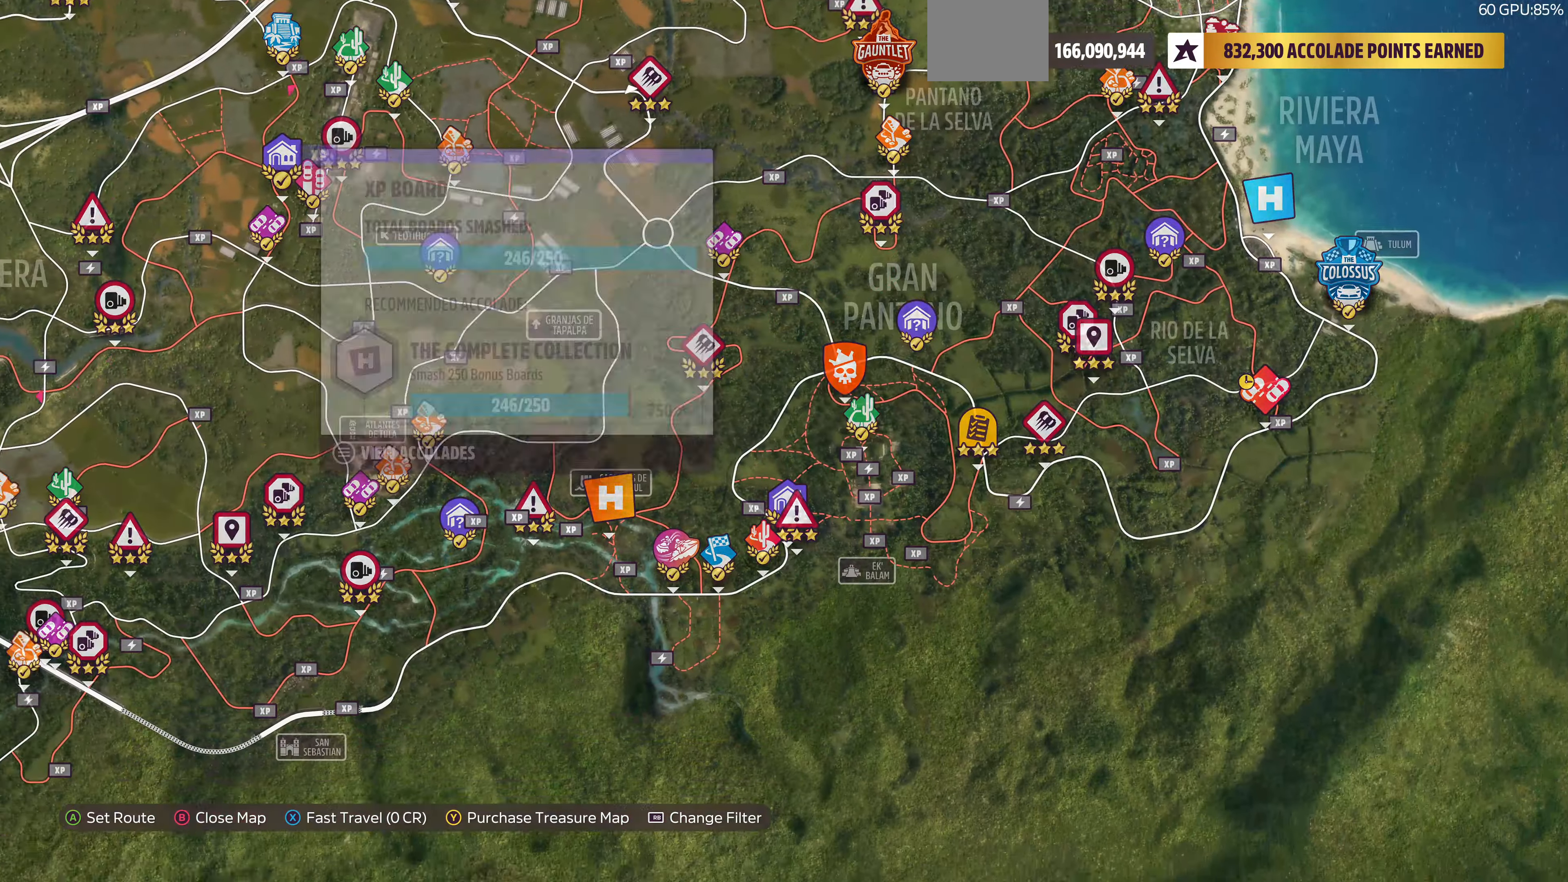
Gameplay with a controller (PlayStation layout); each line is a JSON object with the inputs held at the frame after it. "events" lists button and stick changes between this image and that frame as [ms after this image, input, new state], when the widget could be followed in between.
{"buttons": [], "left_stick": "left", "right_stick": "center", "events": []}
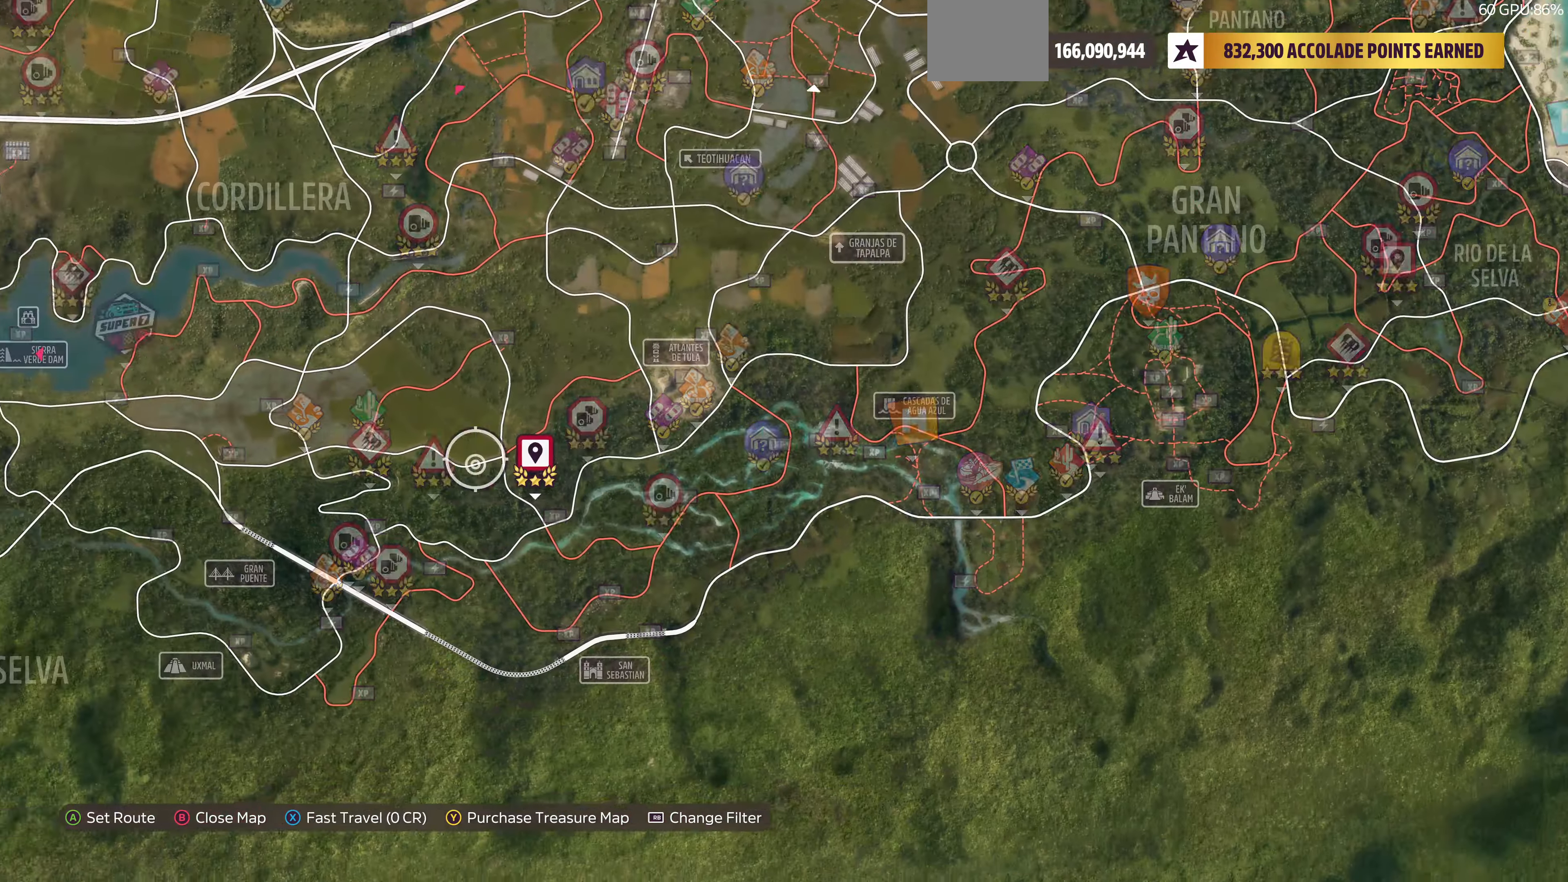
{"buttons": [], "left_stick": "center", "right_stick": "center", "events": [[467, "left_stick", "center"]]}
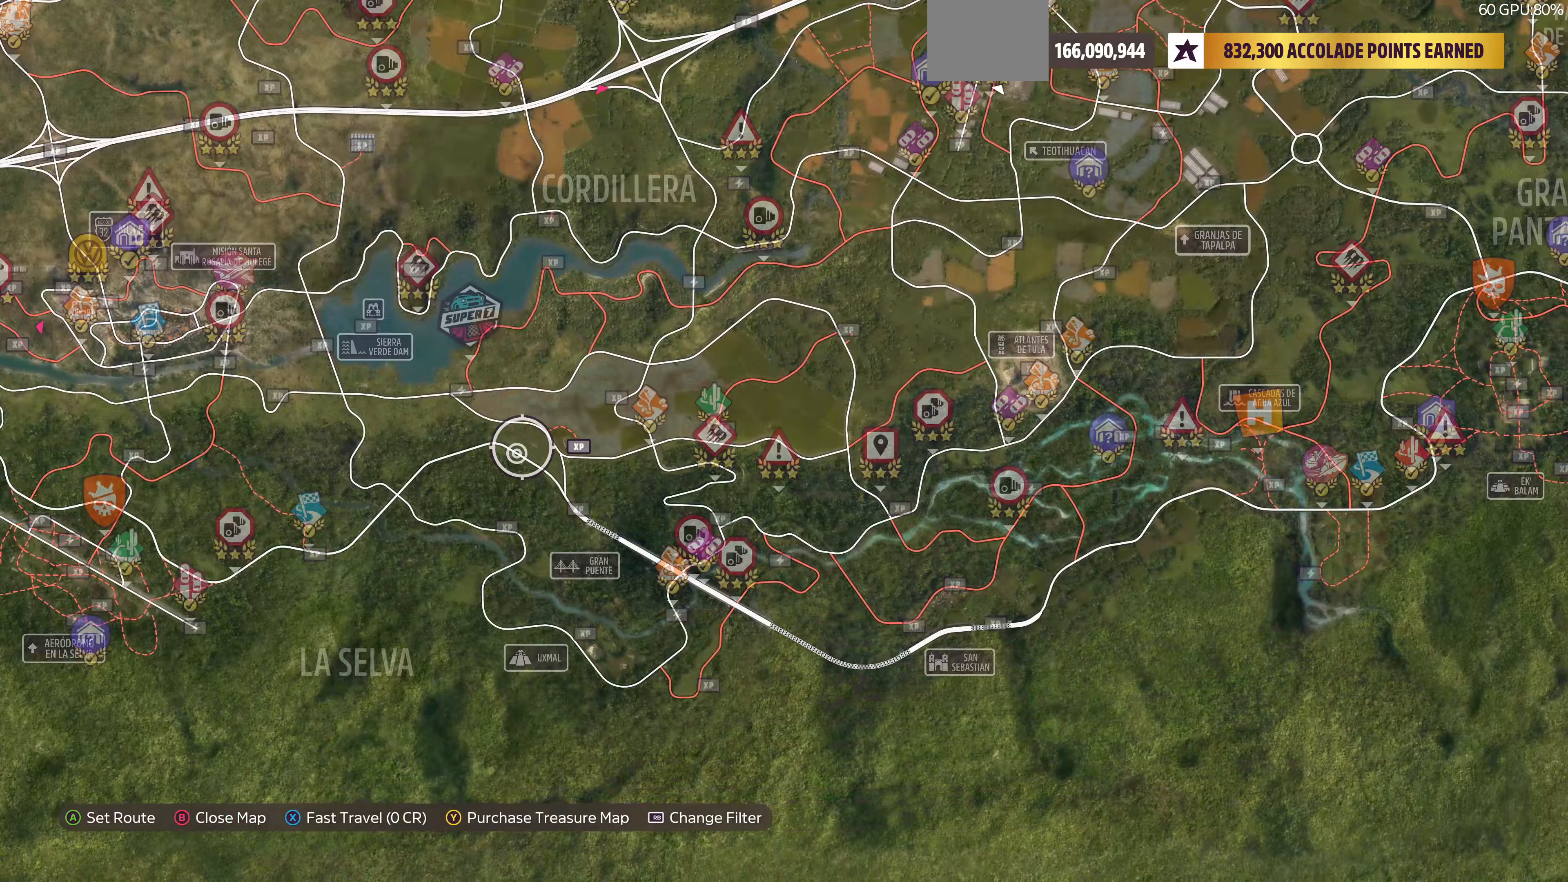
{"buttons": [], "left_stick": "up-left", "right_stick": "center", "events": [[167, "left_stick", "left"], [367, "left_stick", "up-left"]]}
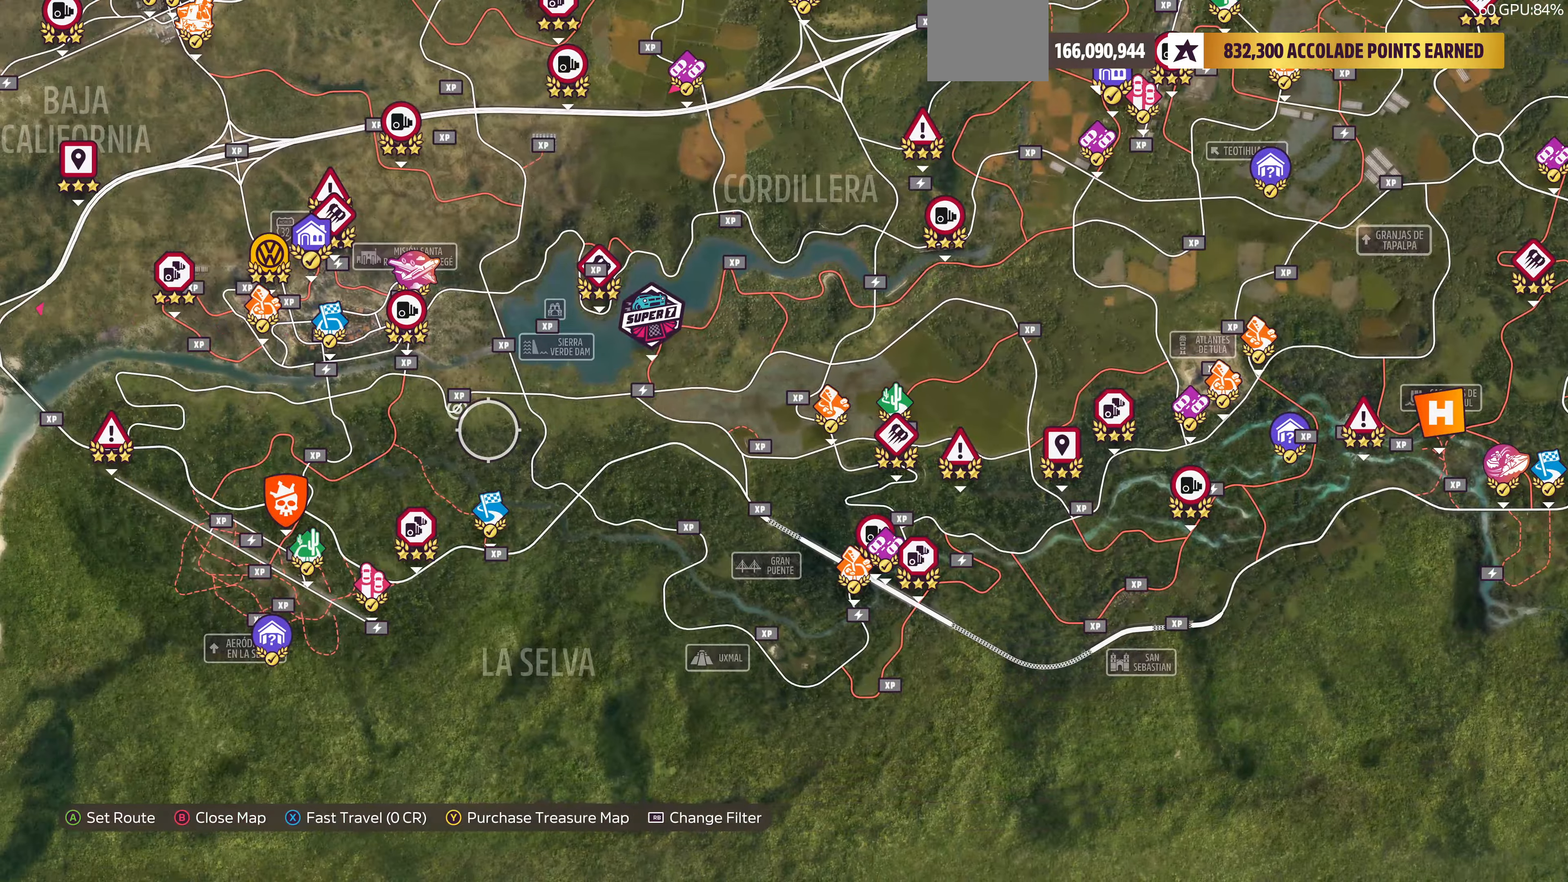
{"buttons": [], "left_stick": "up-left", "right_stick": "center", "events": []}
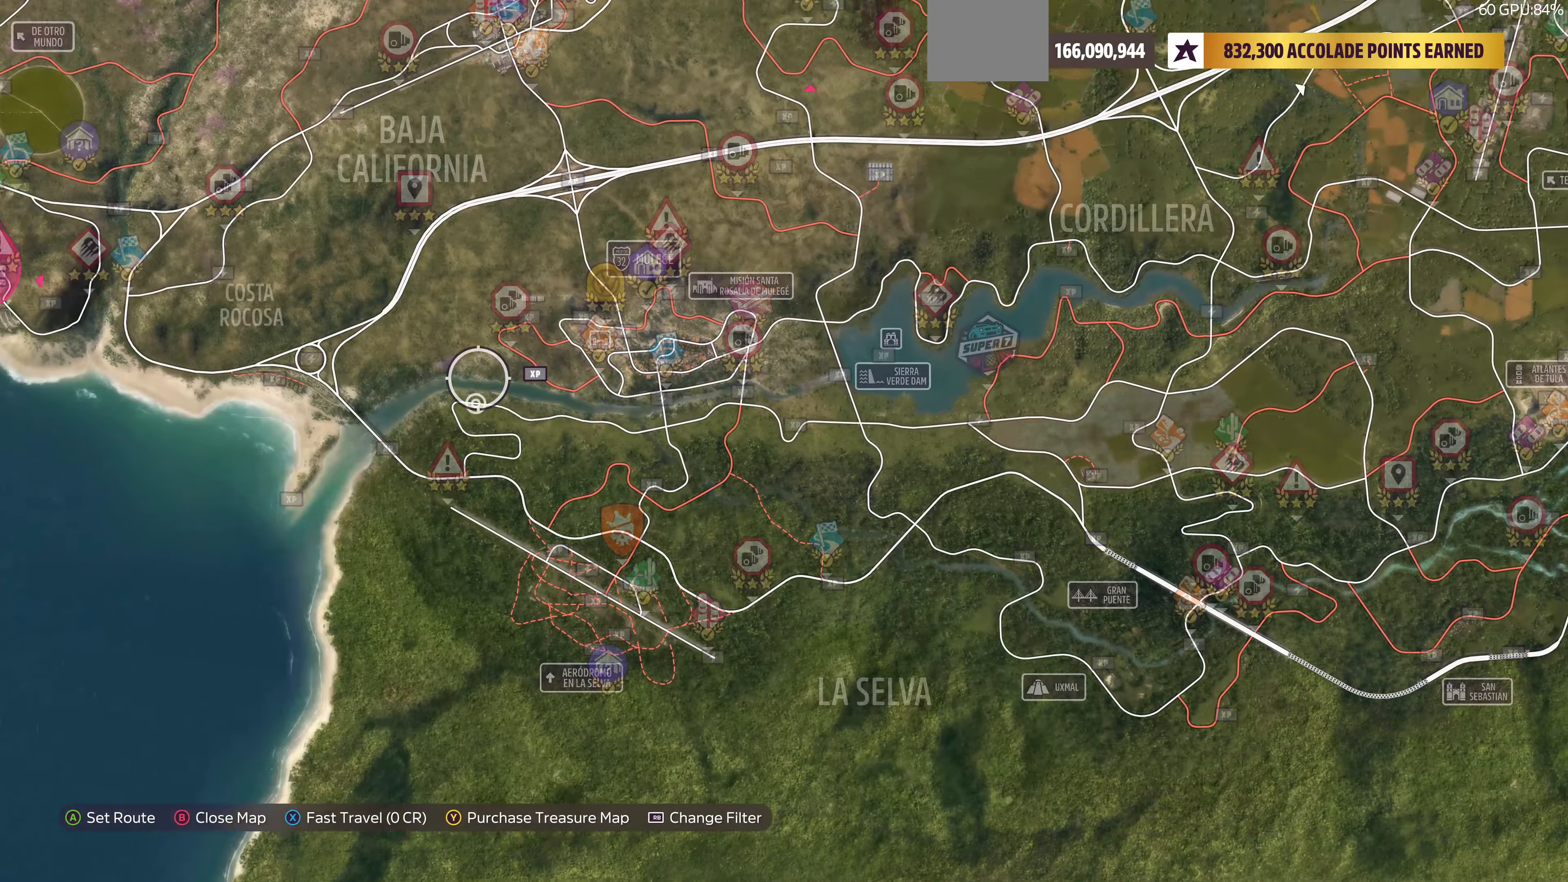
{"buttons": [], "left_stick": "up-left", "right_stick": "center", "events": []}
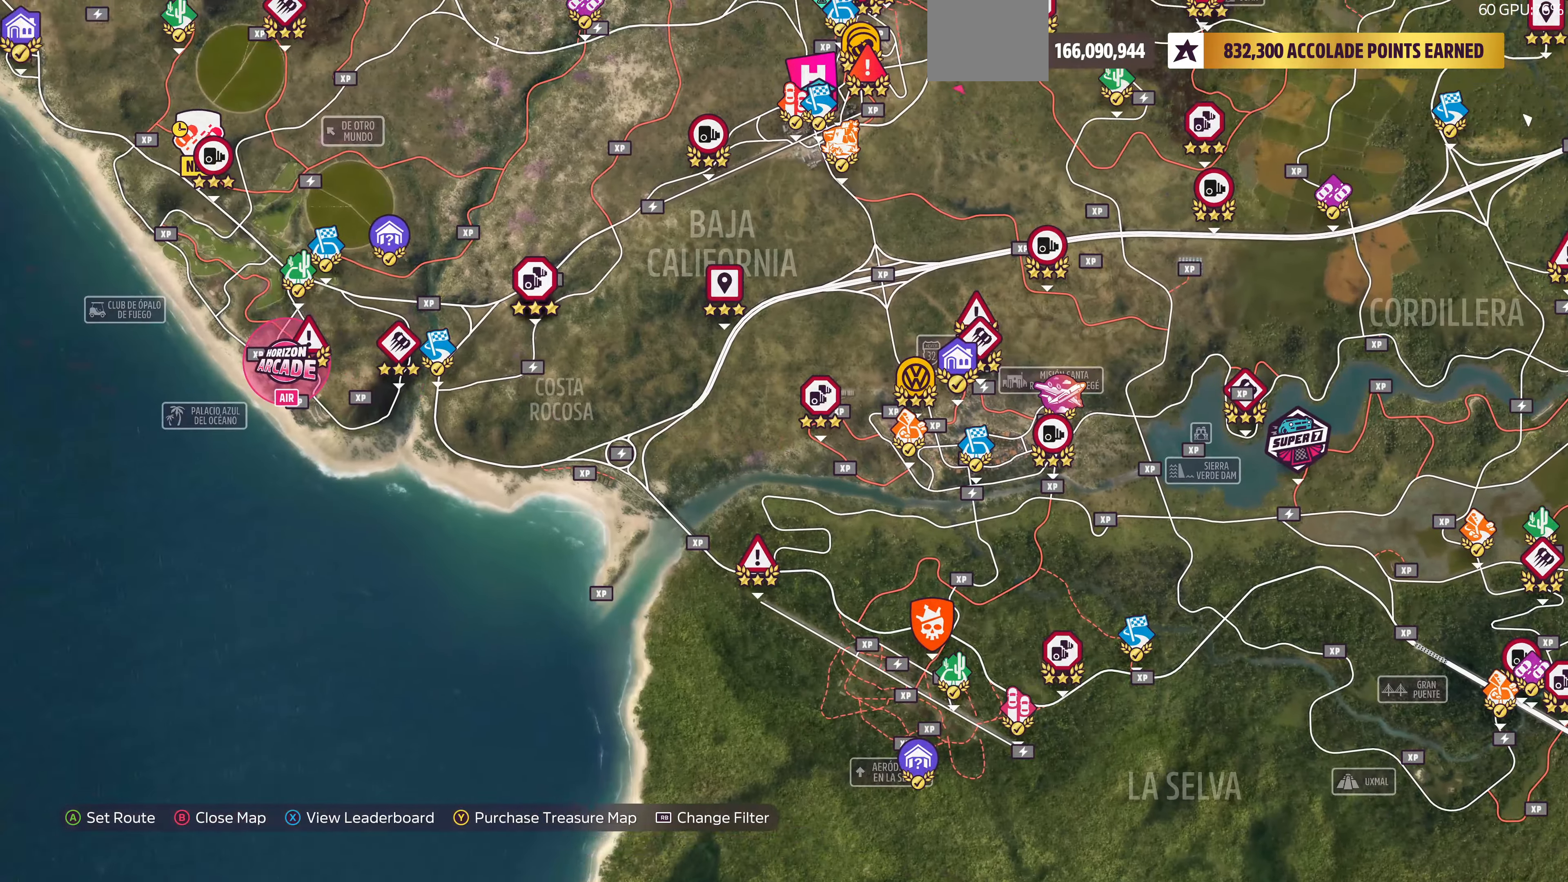
{"buttons": [], "left_stick": "center", "right_stick": "center", "events": [[133, "left_stick", "up"], [367, "left_stick", "center"]]}
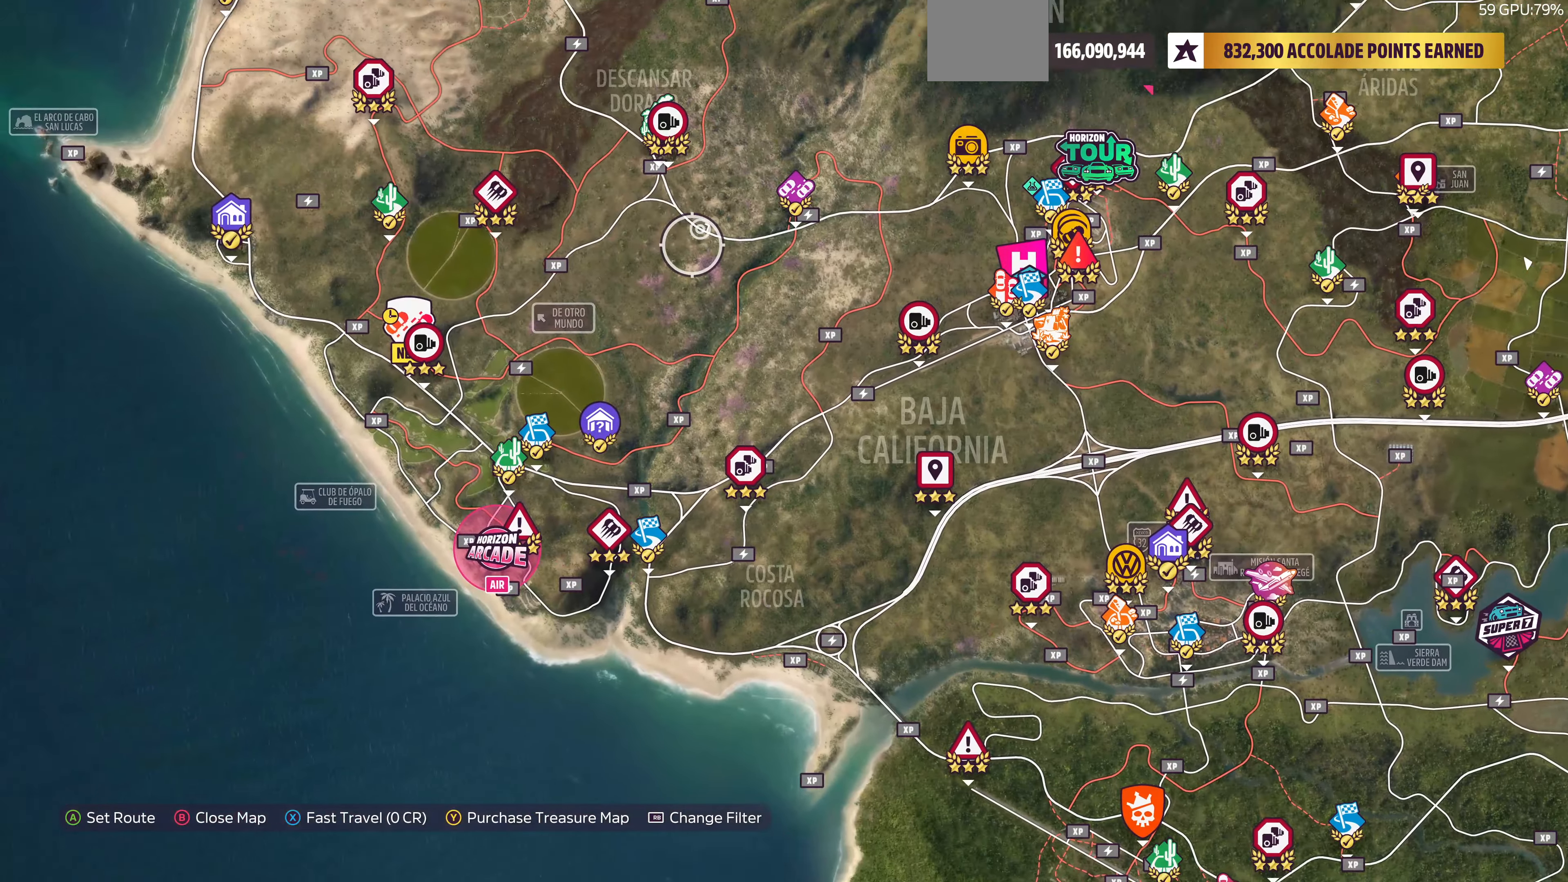
{"buttons": [], "left_stick": "left", "right_stick": "center", "events": [[33, "left_stick", "up-left"], [200, "left_stick", "left"]]}
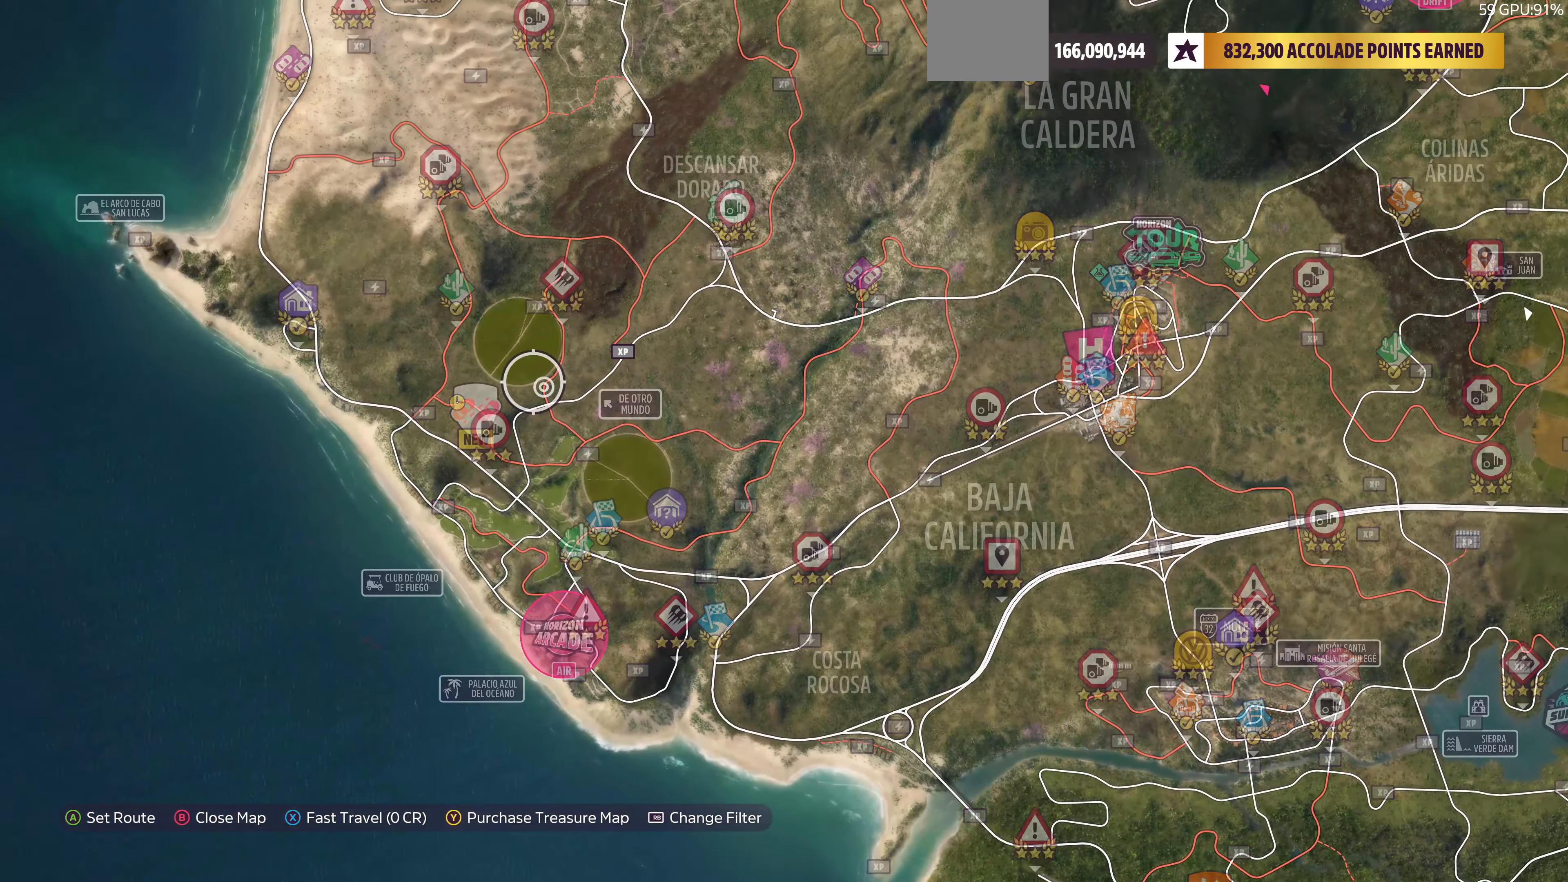
{"buttons": ["SQUARE"], "left_stick": "center", "right_stick": "center", "events": [[100, "left_stick", "center"], [433, "SQUARE", "down"]]}
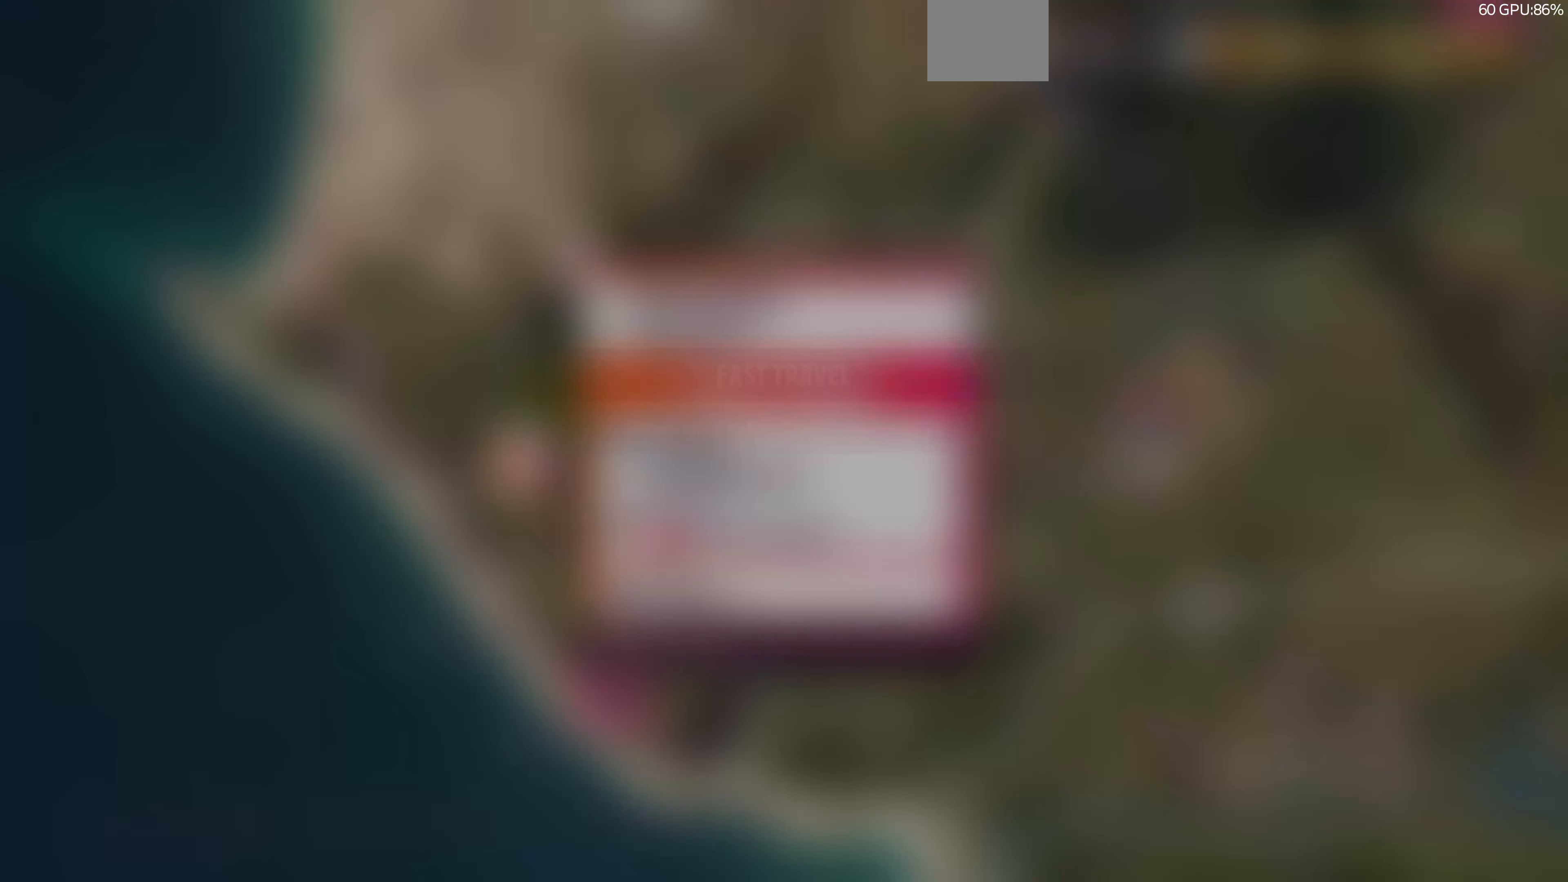
{"buttons": [], "left_stick": "center", "right_stick": "center", "events": [[33, "SQUARE", "up"], [167, "CROSS", "down"], [300, "CROSS", "up"], [400, "right_stick", "down-left"], [500, "right_stick", "center"]]}